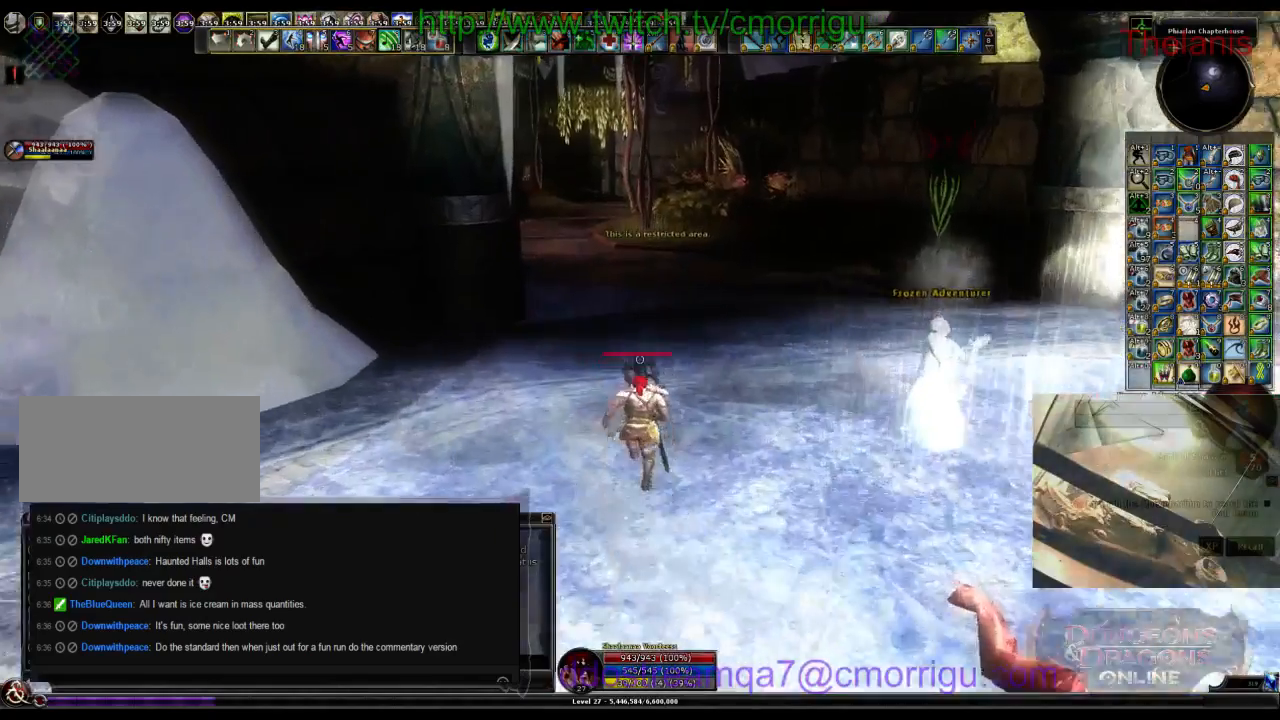
Gameplay with keyboard; each line is a JSON object with the keys held at the frame after it. "events" lists presses ("down") and releases ("up") of ".", "/", "0", "1", "2", "3", "4", "5", "6", "7", "8", "9", "a", "b", "backslash", "backspace", "c", "caps_lock", "comma", "ctrl_l", "ctrl_r", "d", "e", "equals", "escape", "f", "f1", "f10", "f11", "f12", "f2", "f3", "f4", "f5", "f6", "f7", "f8", "f9", "g", "h", "i", "j", "k", "l", "lbracket", "m", "minus", "n", "o", "p", "q", "quote", "r", "rbracket", "return", "s", "semicolon", "shift_l", "shift_r", "space", "t", "tab", "tilde", "u", "v", "w", "x", "y" and "z" between this image and that frame as [ms after this image, input, new state], when the widget could be followed in between. No other keys are recorded. Mouse input is not recorded.
{"keys": ["w"], "events": []}
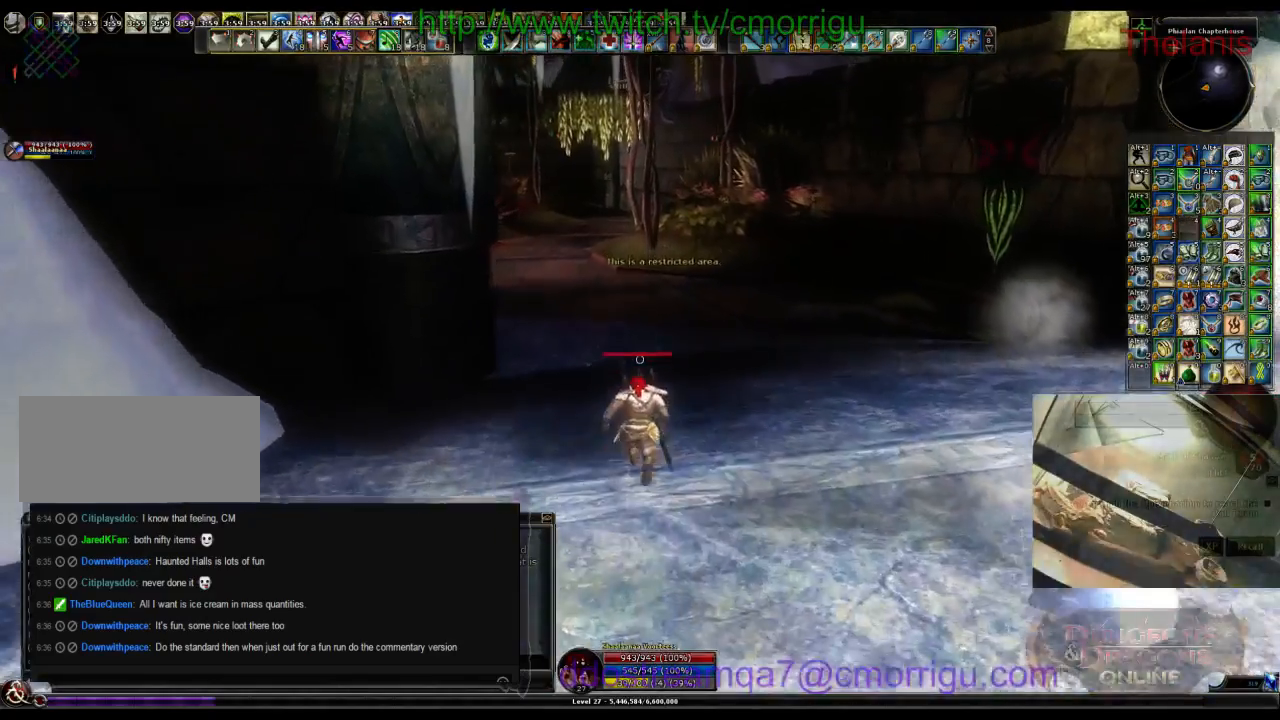
{"keys": ["w"], "events": []}
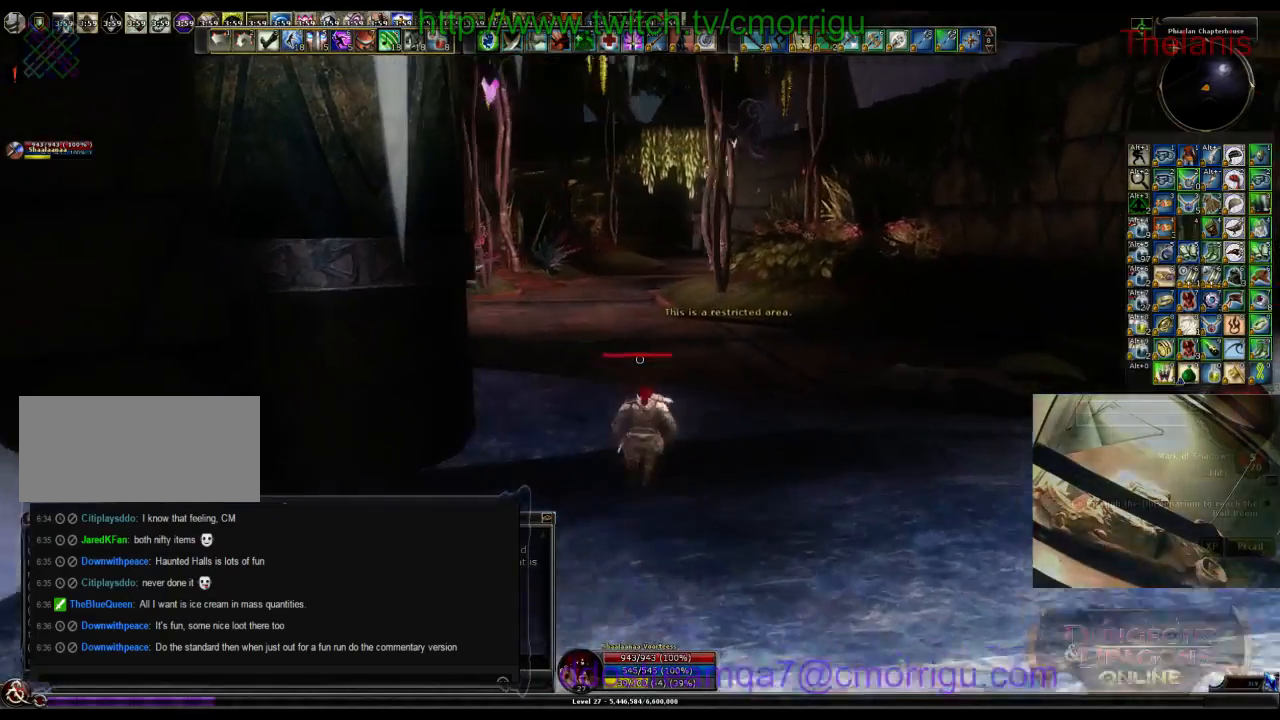
{"keys": ["w"], "events": []}
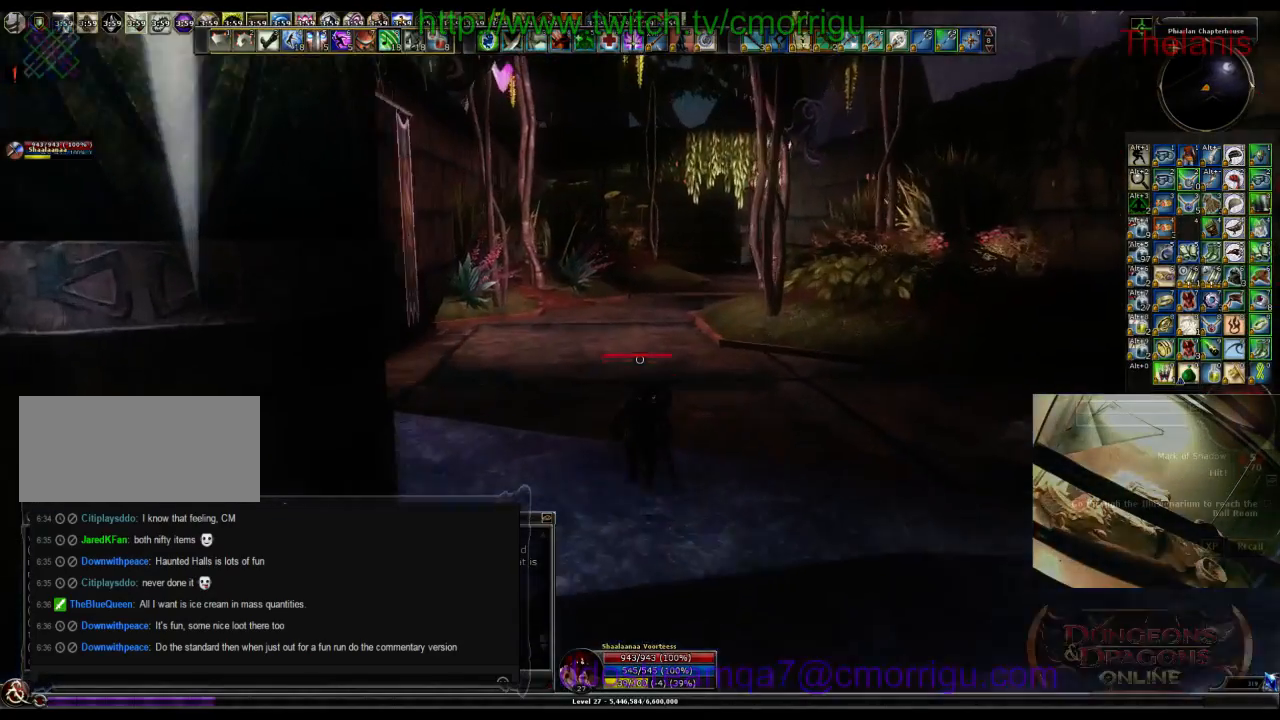
{"keys": ["w"], "events": []}
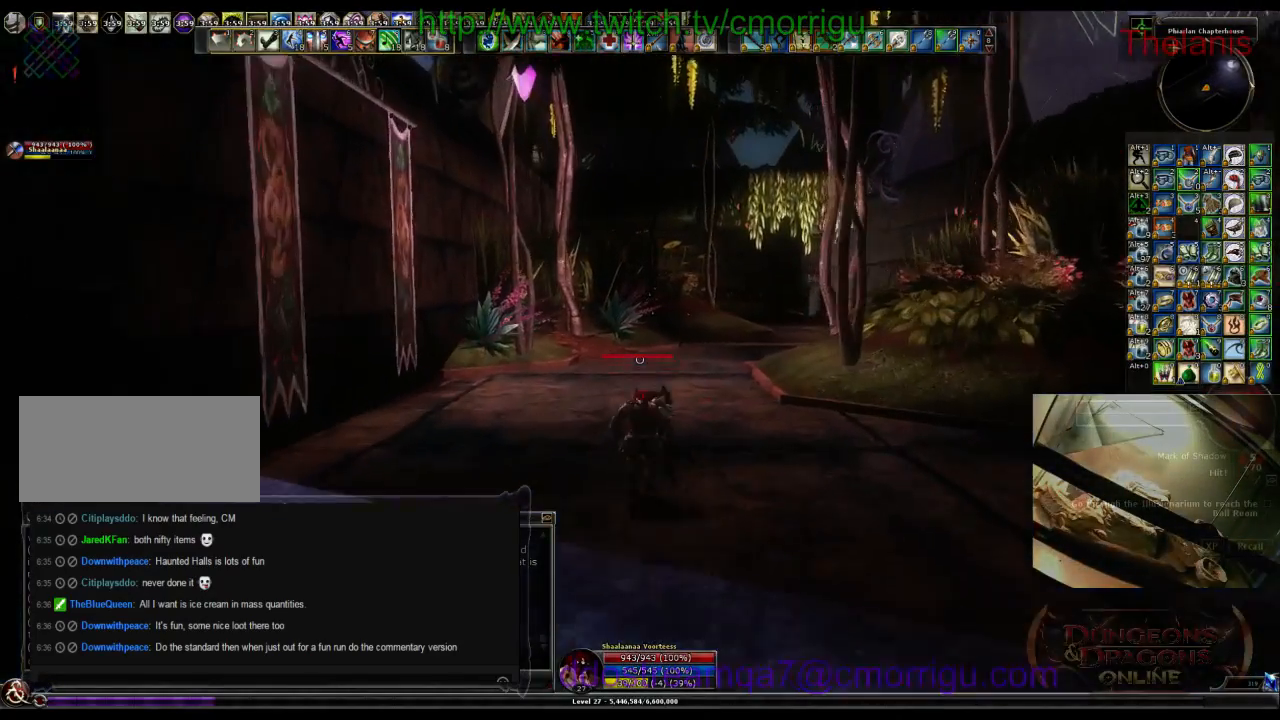
{"keys": ["w"], "events": []}
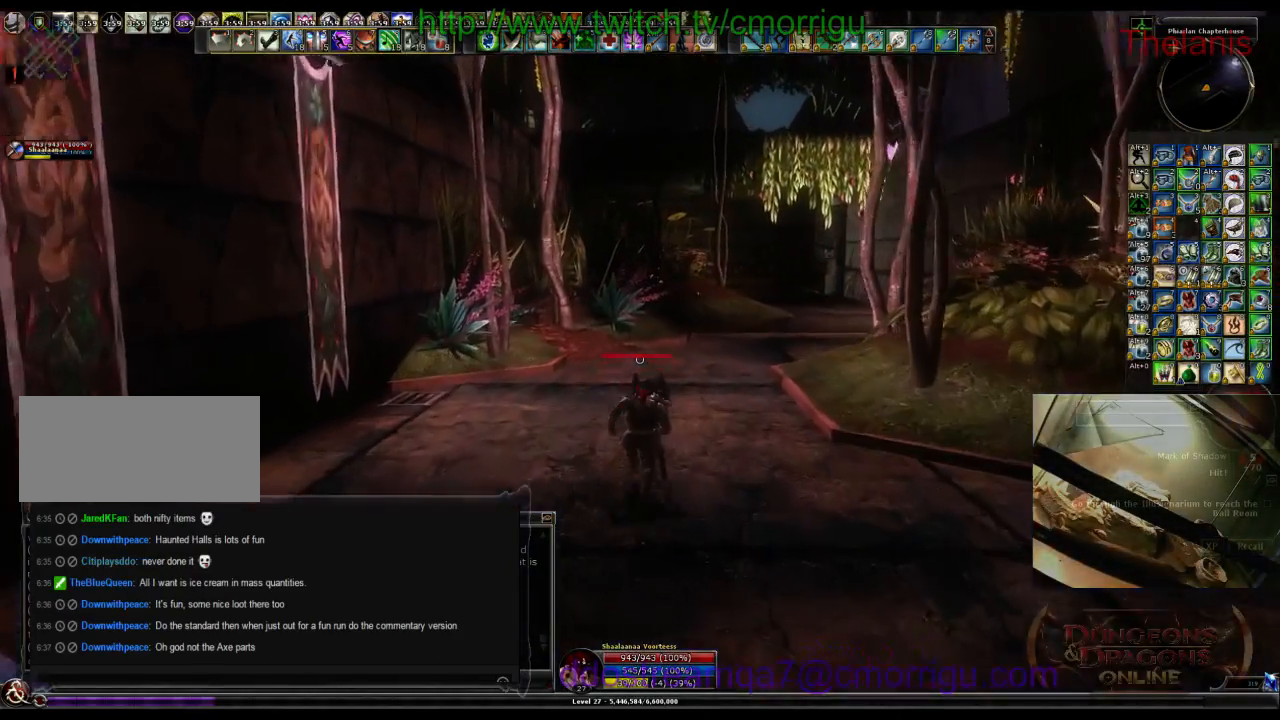
{"keys": ["w"], "events": []}
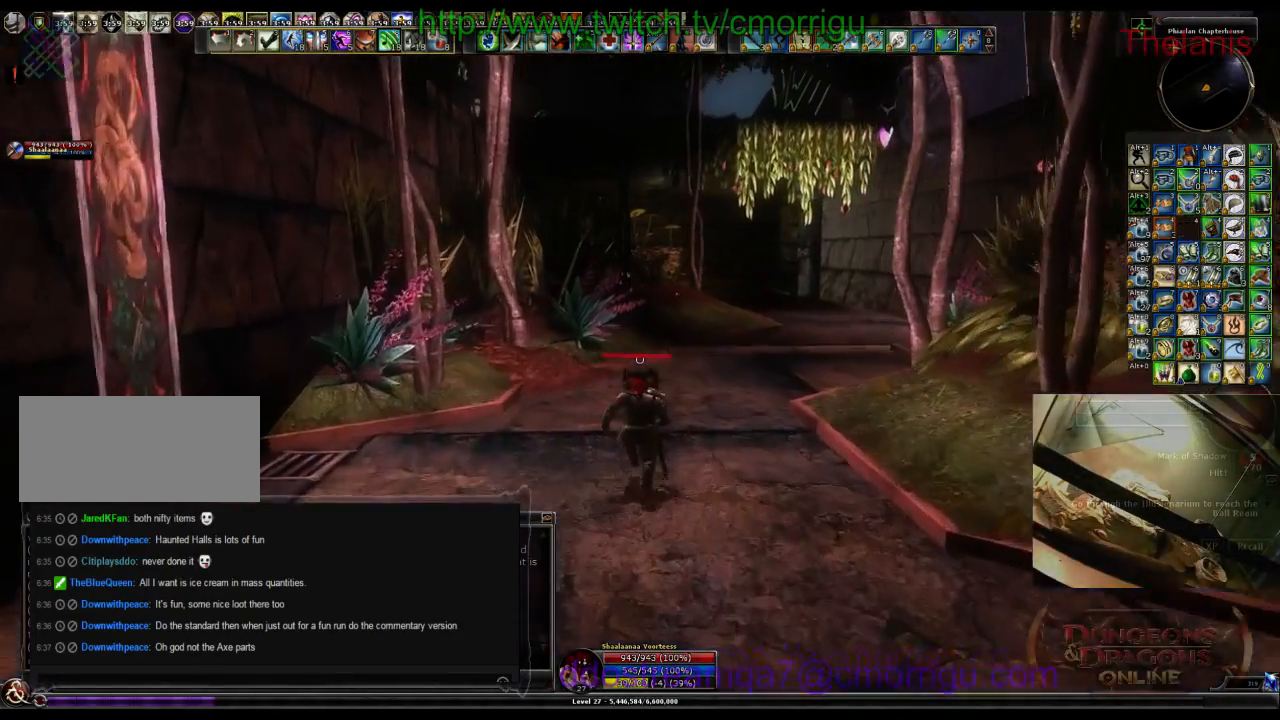
{"keys": ["w"], "events": []}
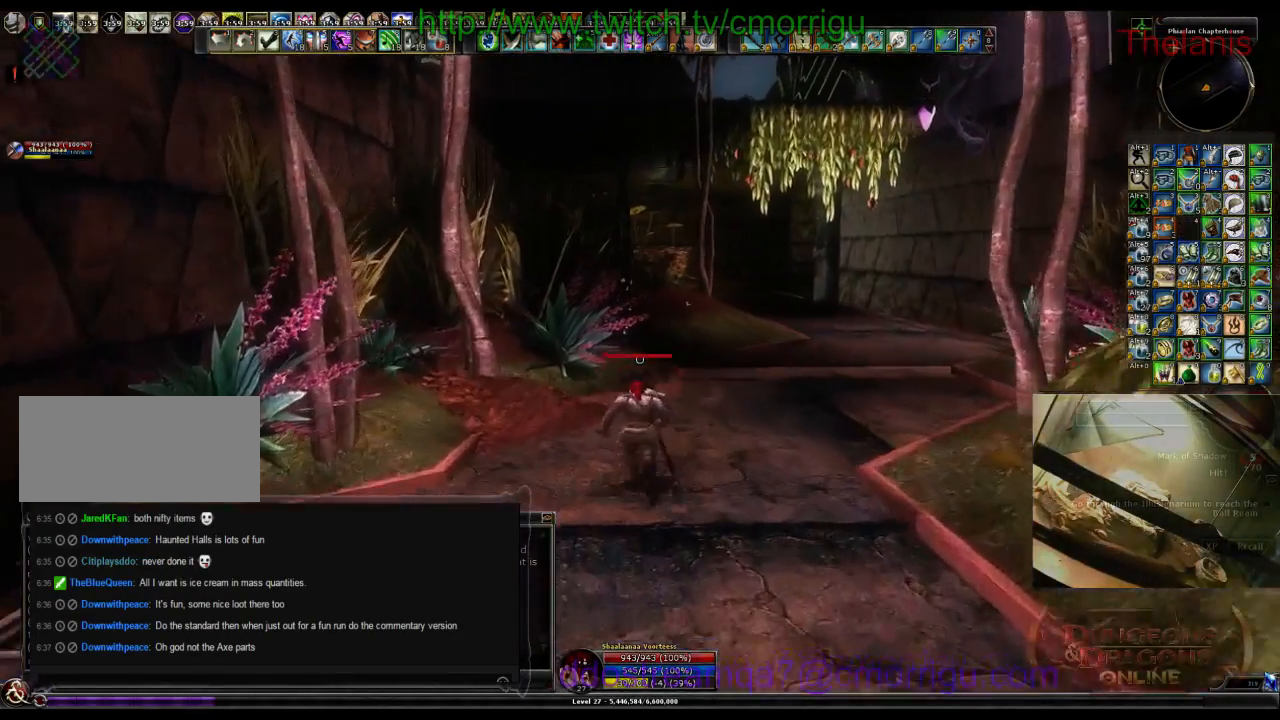
{"keys": ["w"], "events": []}
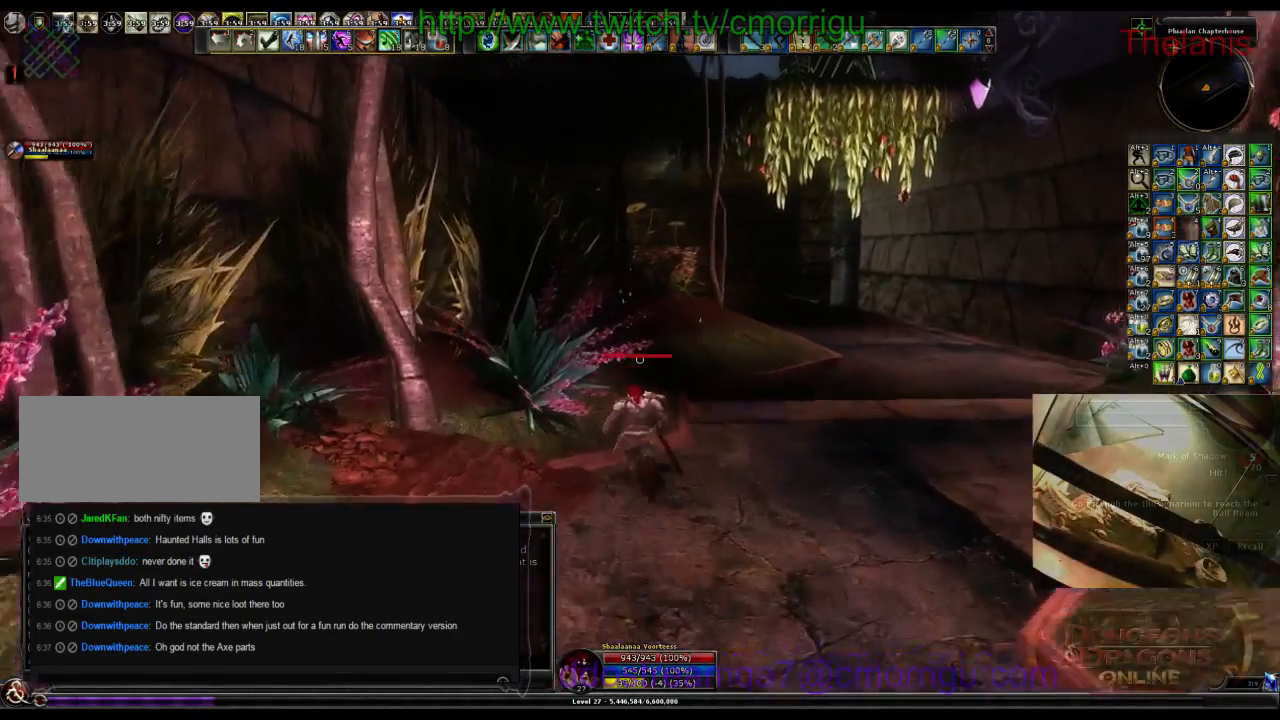
{"keys": ["w"], "events": [[100, "d", "down"], [266, "d", "up"]]}
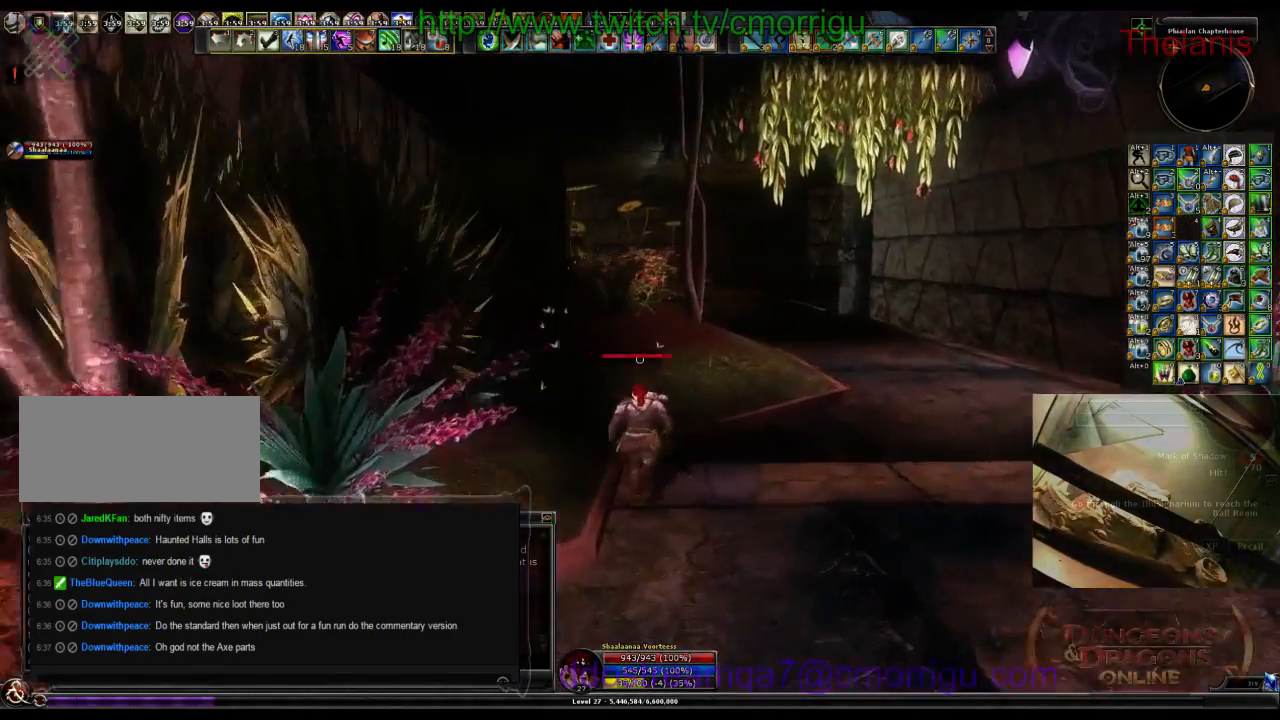
{"keys": ["w"], "events": []}
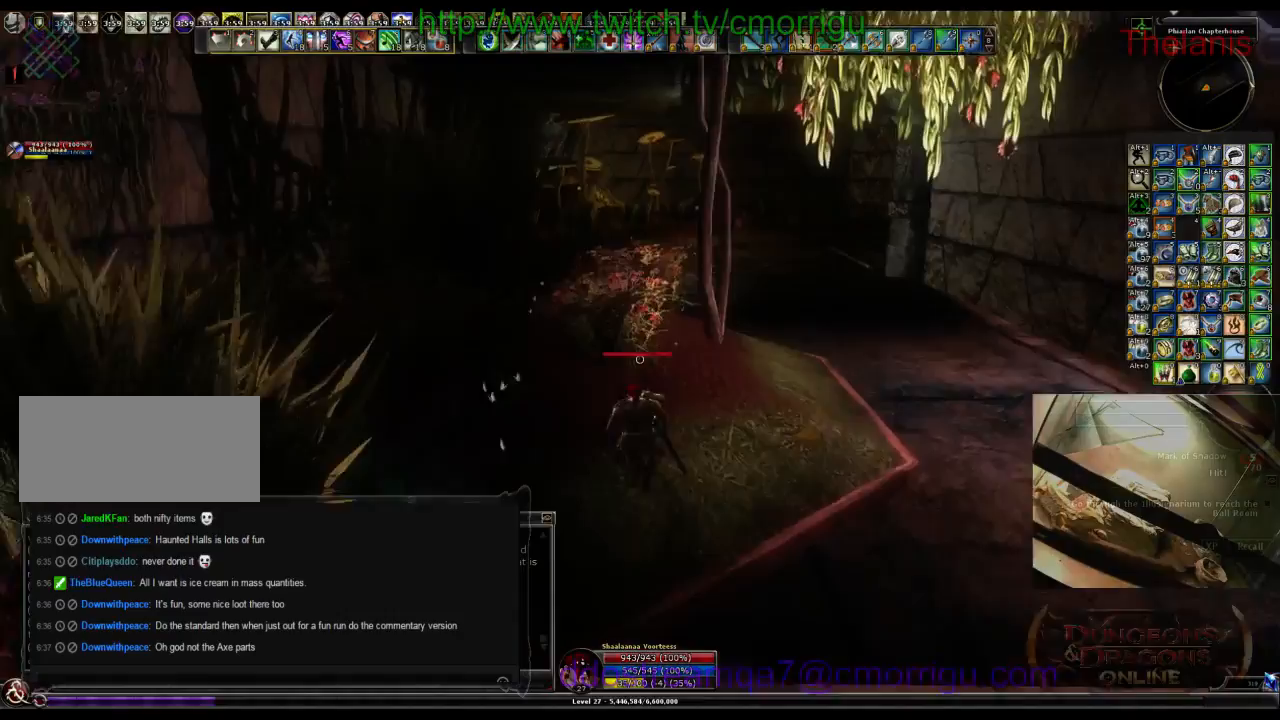
{"keys": ["w"], "events": []}
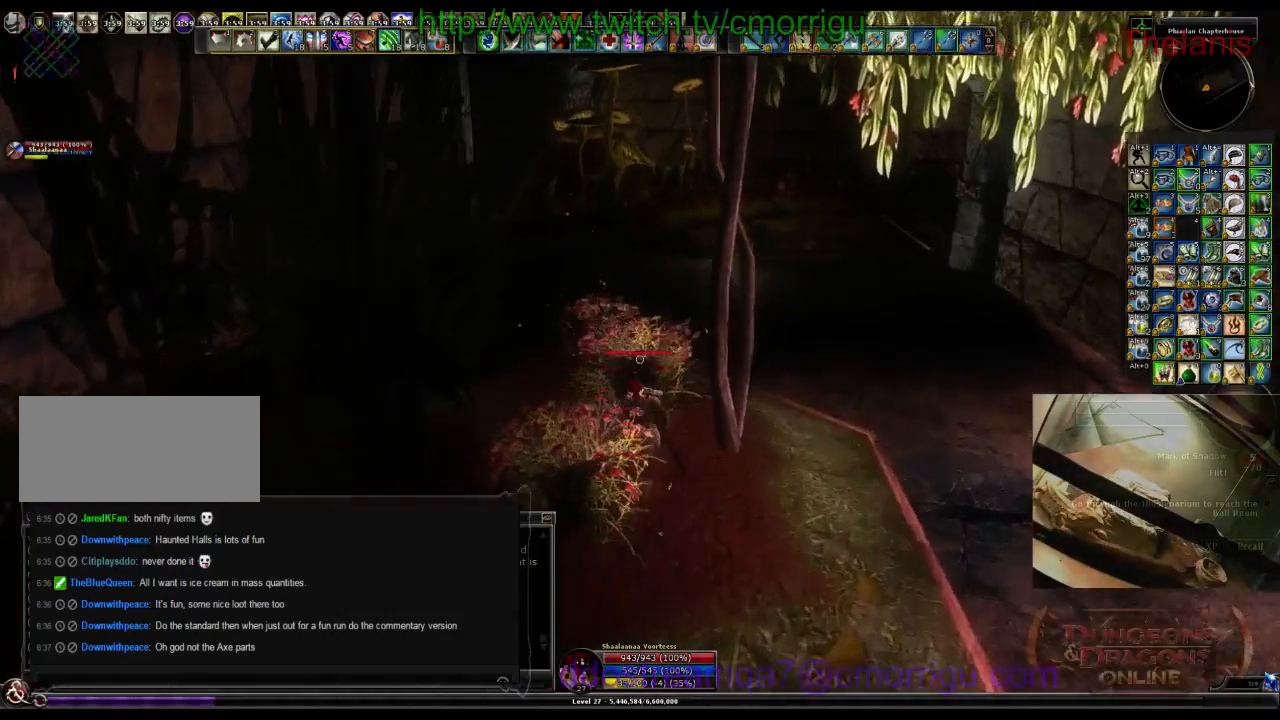
{"keys": [], "events": [[466, "w", "up"]]}
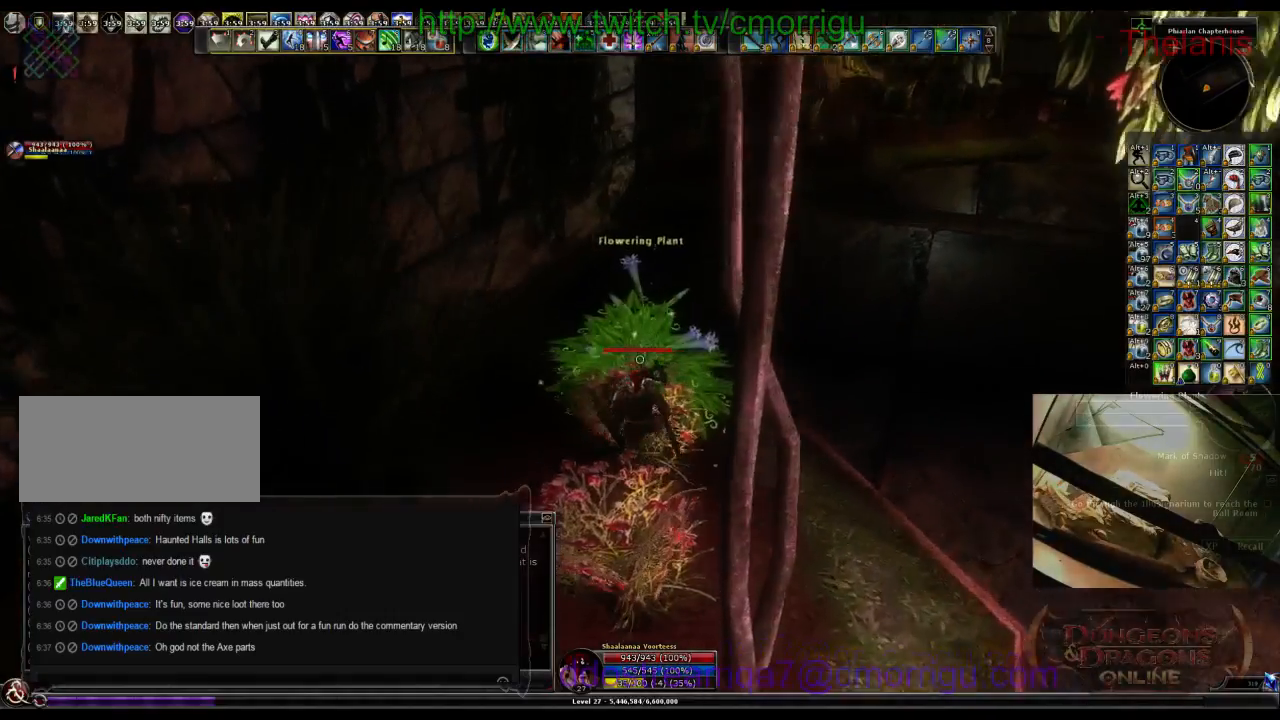
{"keys": [], "events": [[100, "e", "down"], [300, "e", "up"]]}
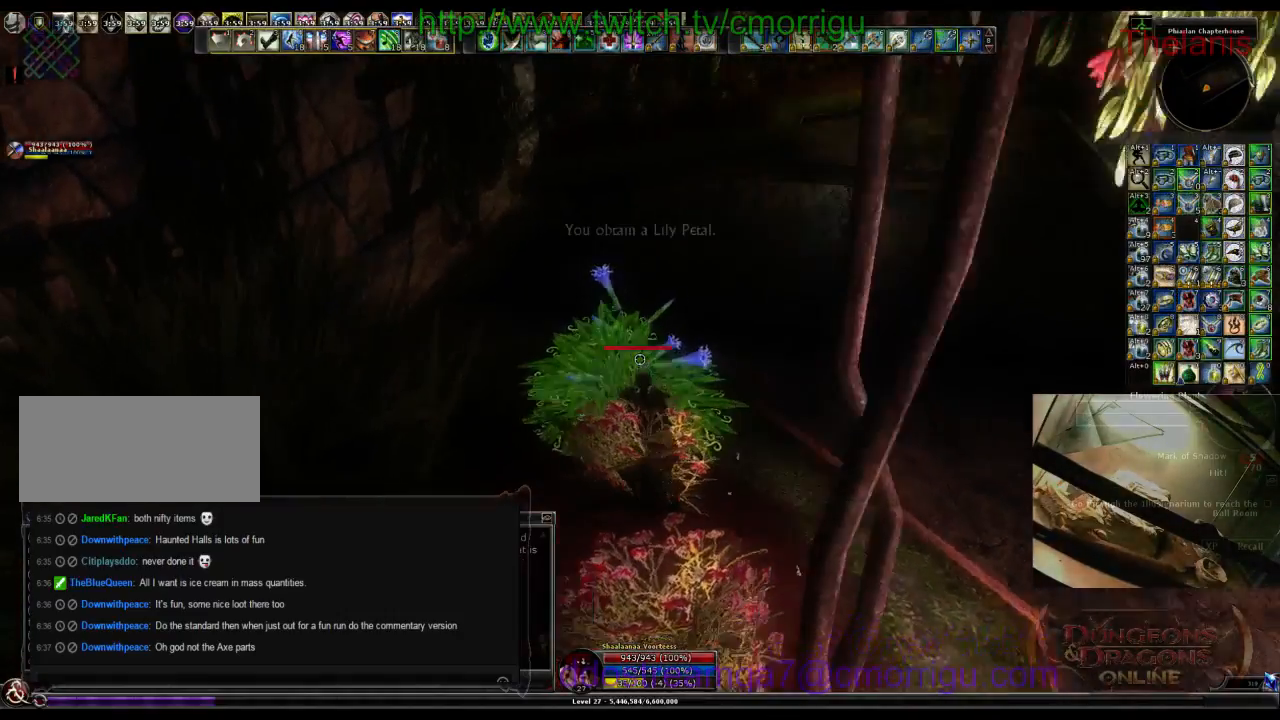
{"keys": ["w"], "events": [[33, "w", "down"]]}
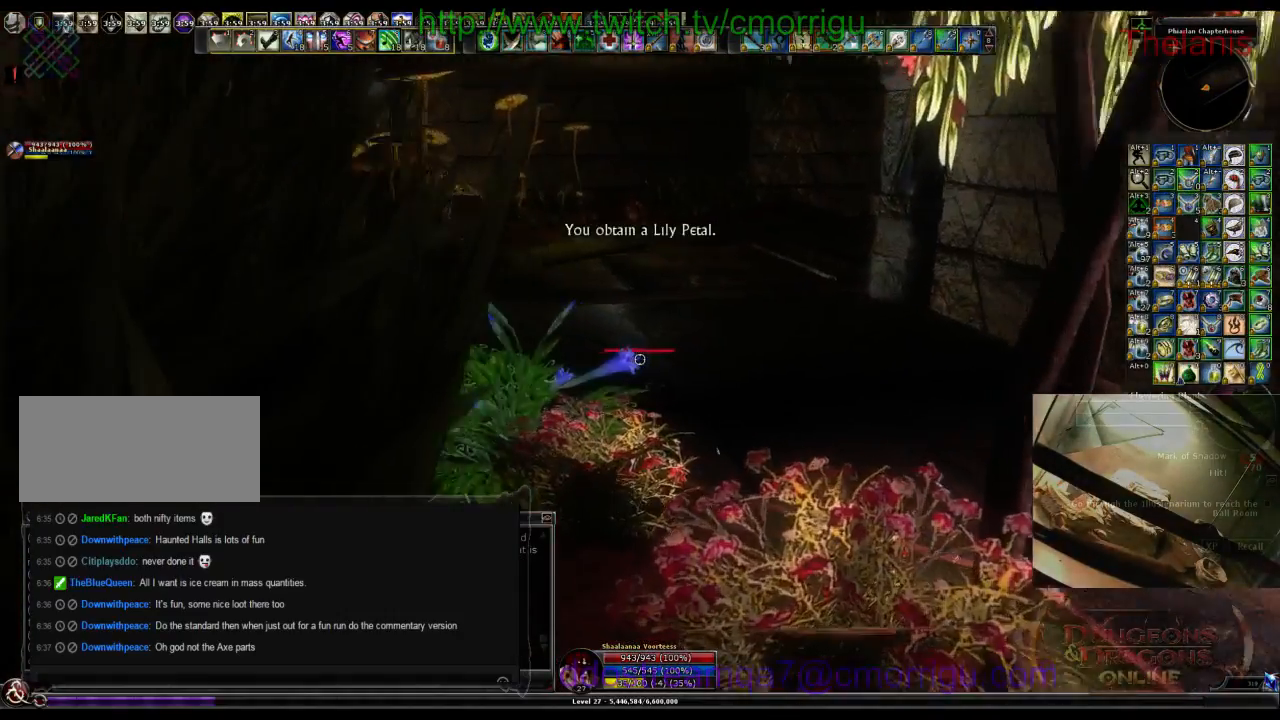
{"keys": ["w"], "events": []}
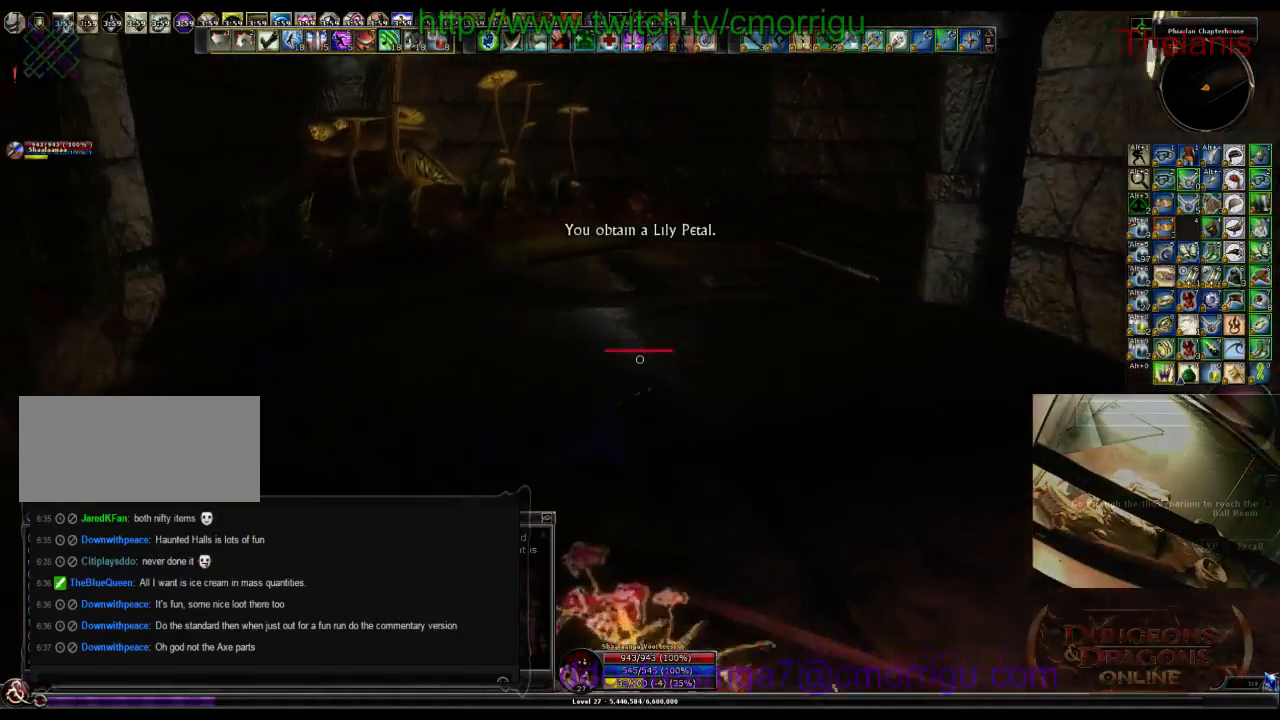
{"keys": ["w"], "events": []}
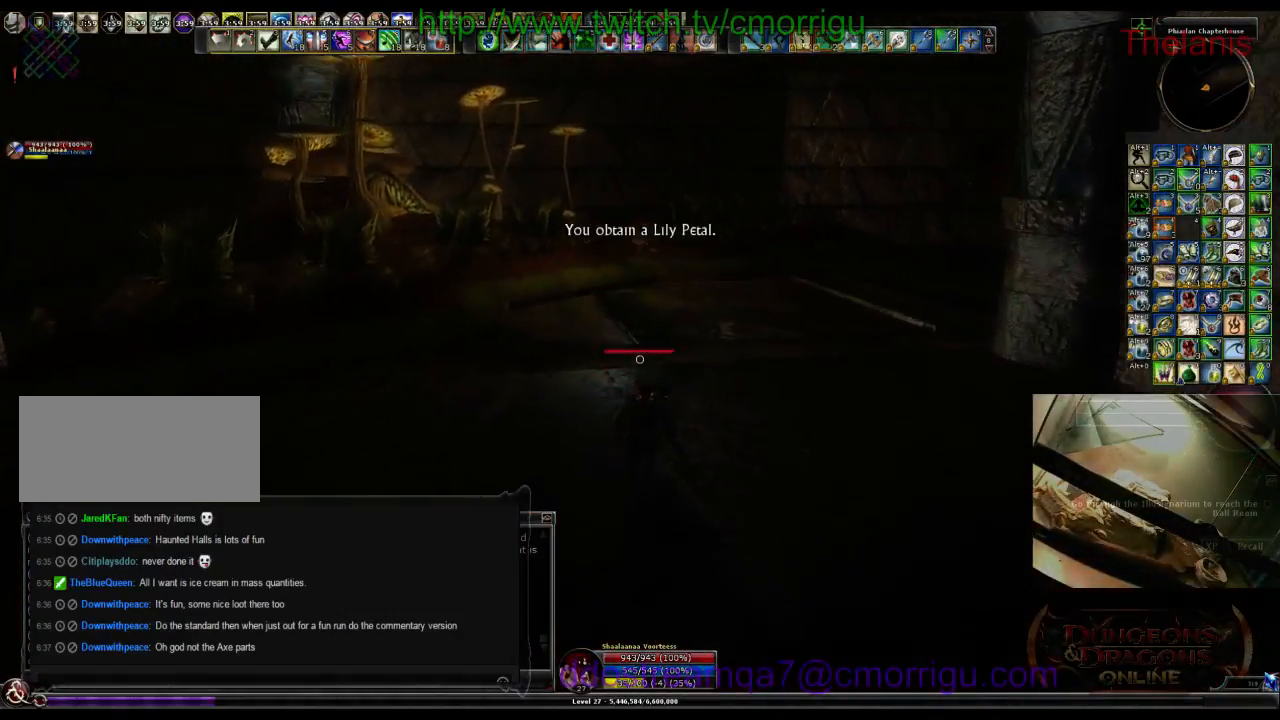
{"keys": ["w"], "events": []}
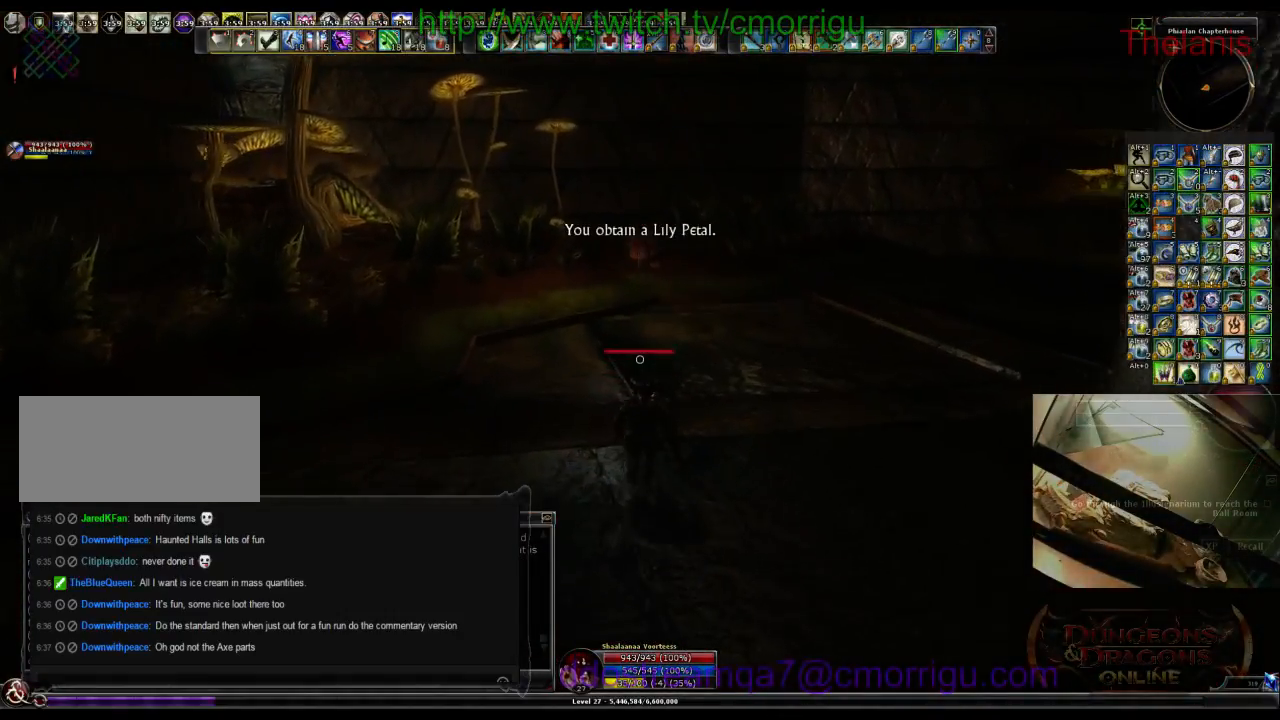
{"keys": ["w"], "events": []}
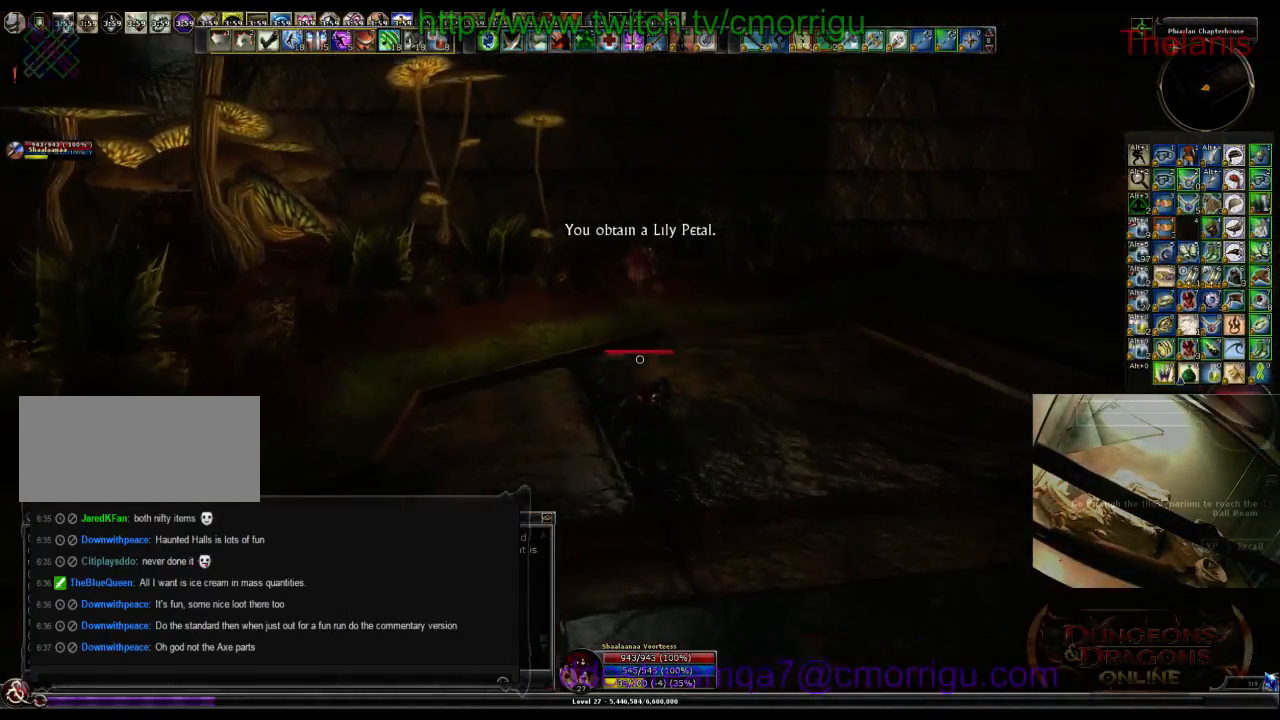
{"keys": ["w"], "events": []}